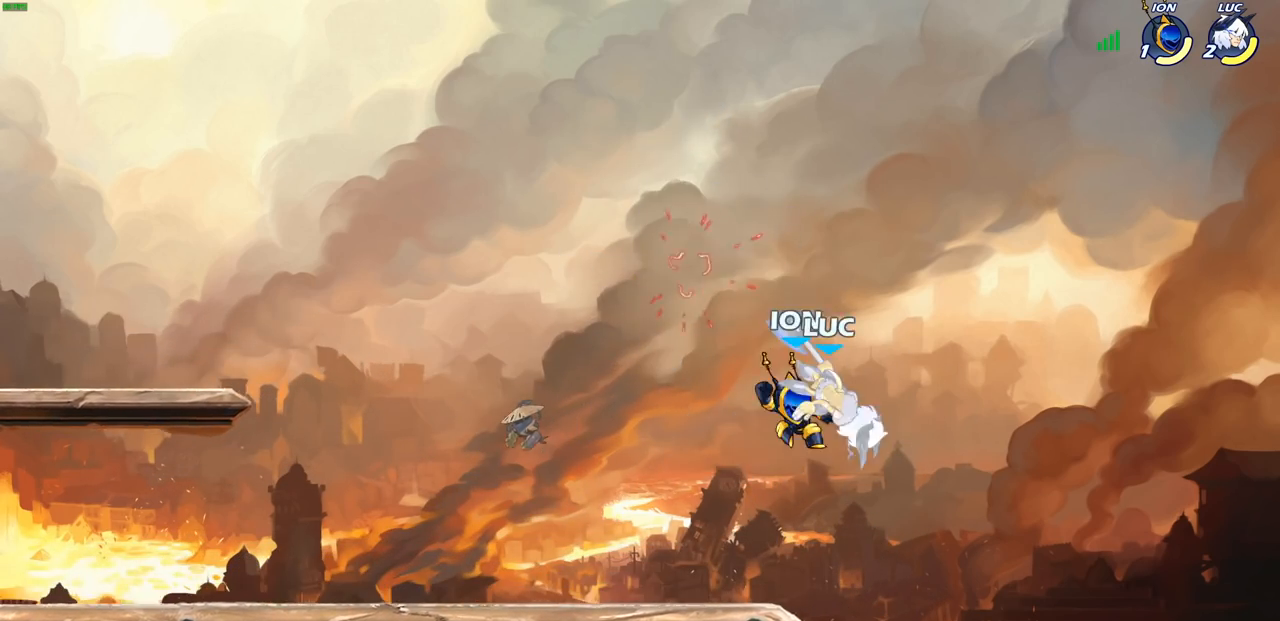
Gameplay with a controller (PlayStation layout); each line is a JSON object with the inputs held at the frame after it. "events" lists button and stick changes between this image and that frame as [ms after this image, input, new state], when the widget could be followed in between.
{"buttons": ["R2"], "left_stick": "up", "right_stick": "center", "events": [[150, "left_stick", "center"], [317, "left_stick", "up-left"], [467, "left_stick", "up"], [500, "R2", "down"]]}
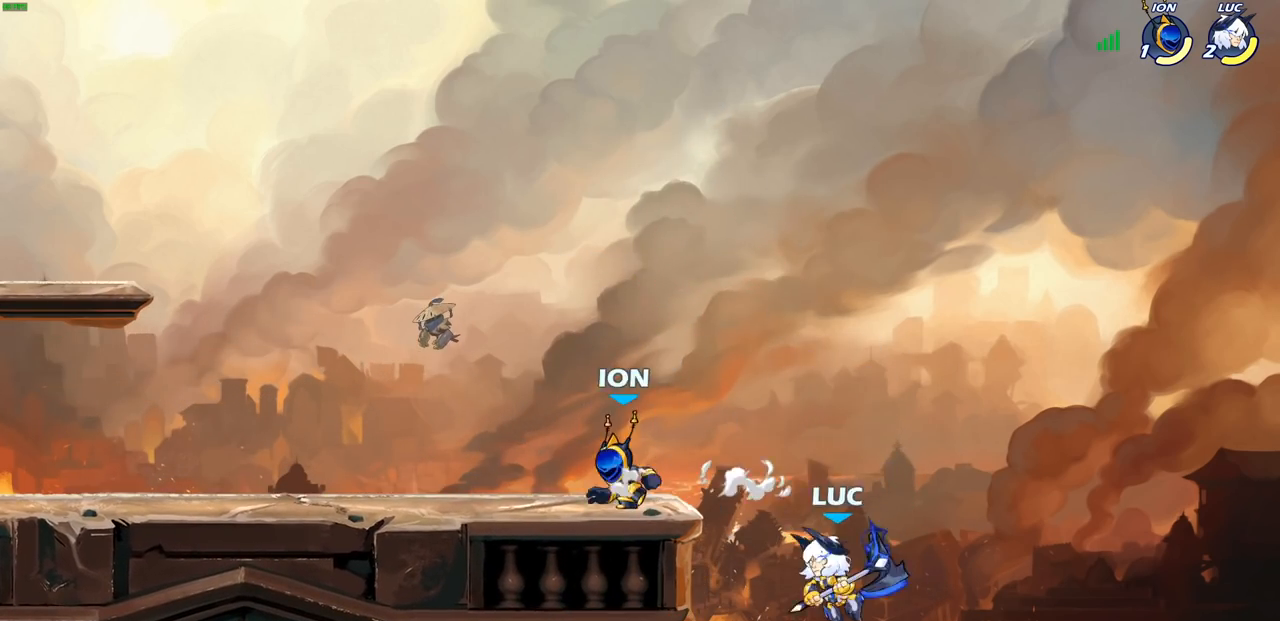
{"buttons": [], "left_stick": "left", "right_stick": "center", "events": [[233, "R2", "up"], [267, "left_stick", "up-left"], [317, "CIRCLE", "down"], [383, "left_stick", "left"], [400, "CIRCLE", "up"]]}
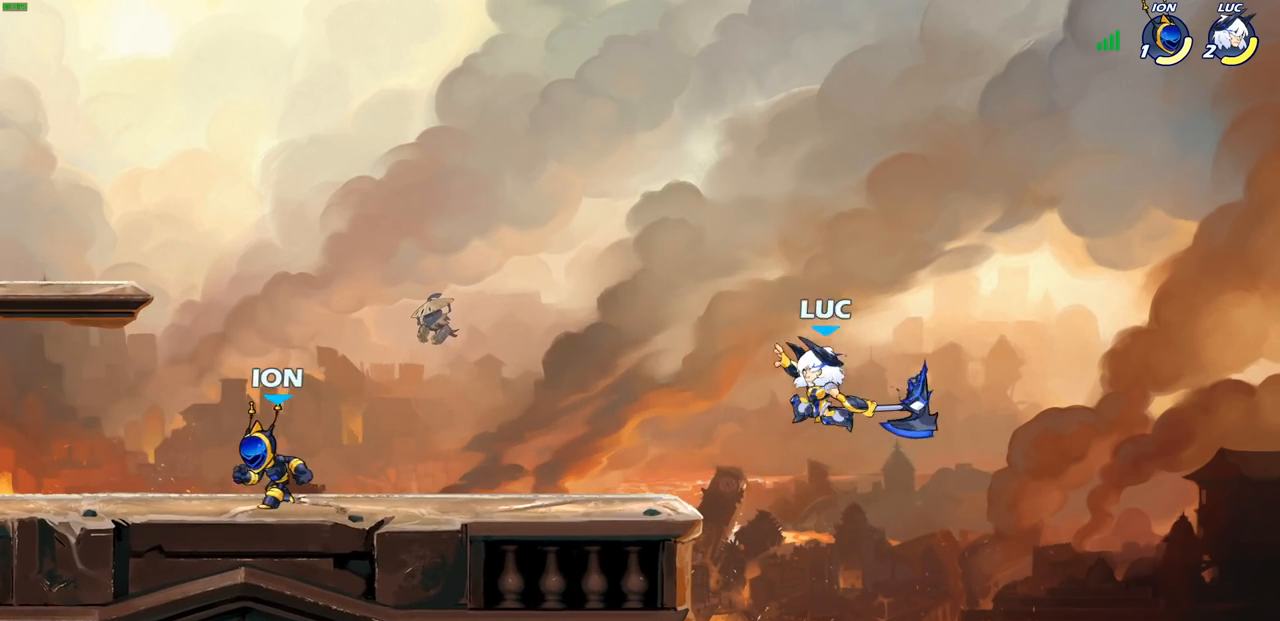
{"buttons": [], "left_stick": "up-left", "right_stick": "center", "events": [[217, "left_stick", "center"], [450, "left_stick", "up-left"]]}
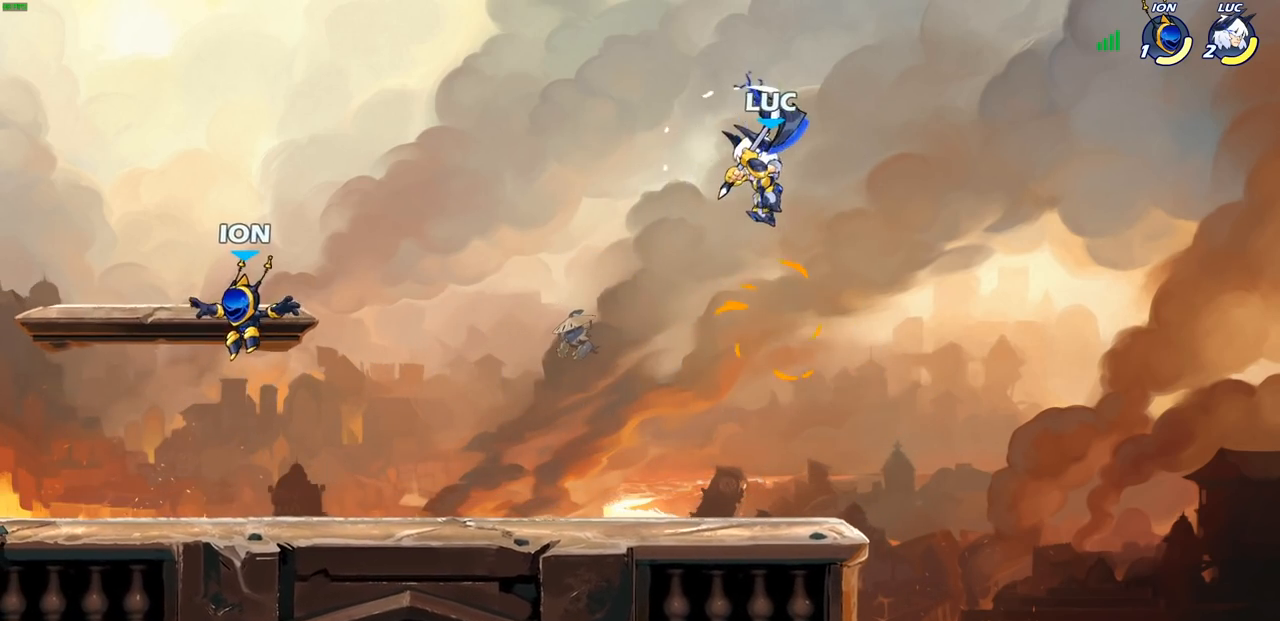
{"buttons": [], "left_stick": "right", "right_stick": "center", "events": [[133, "left_stick", "down-left"], [400, "left_stick", "right"]]}
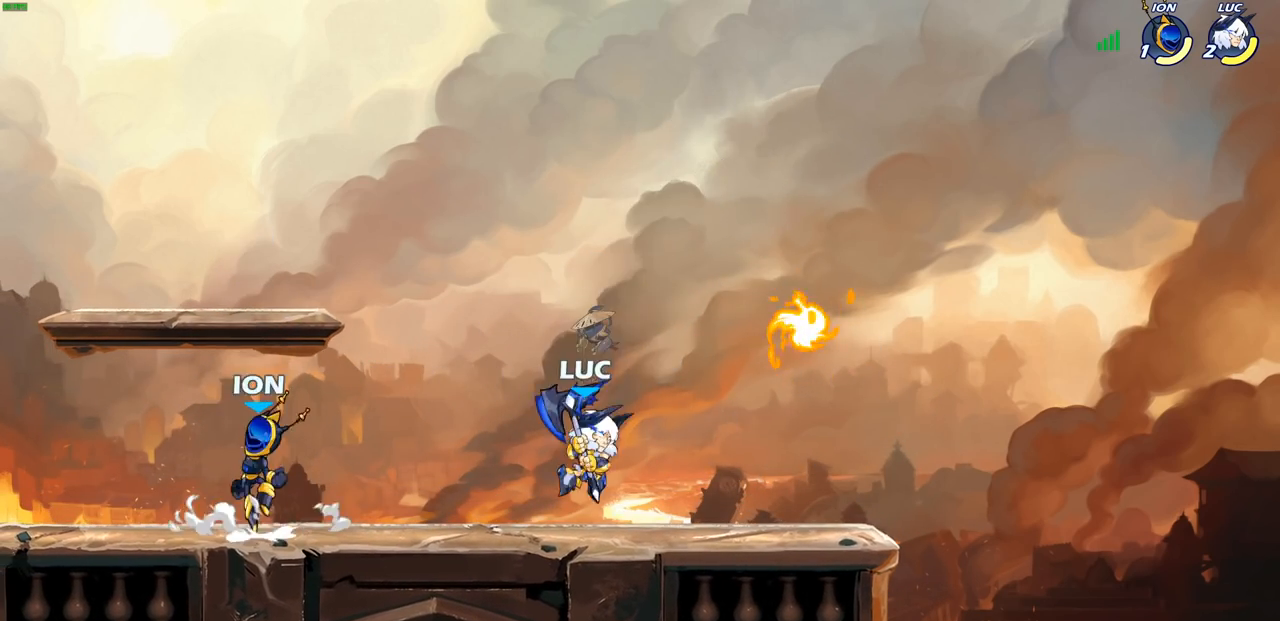
{"buttons": ["R1"], "left_stick": "left", "right_stick": "center", "events": [[100, "R2", "down"], [317, "R2", "up"], [400, "left_stick", "left"], [500, "R1", "down"]]}
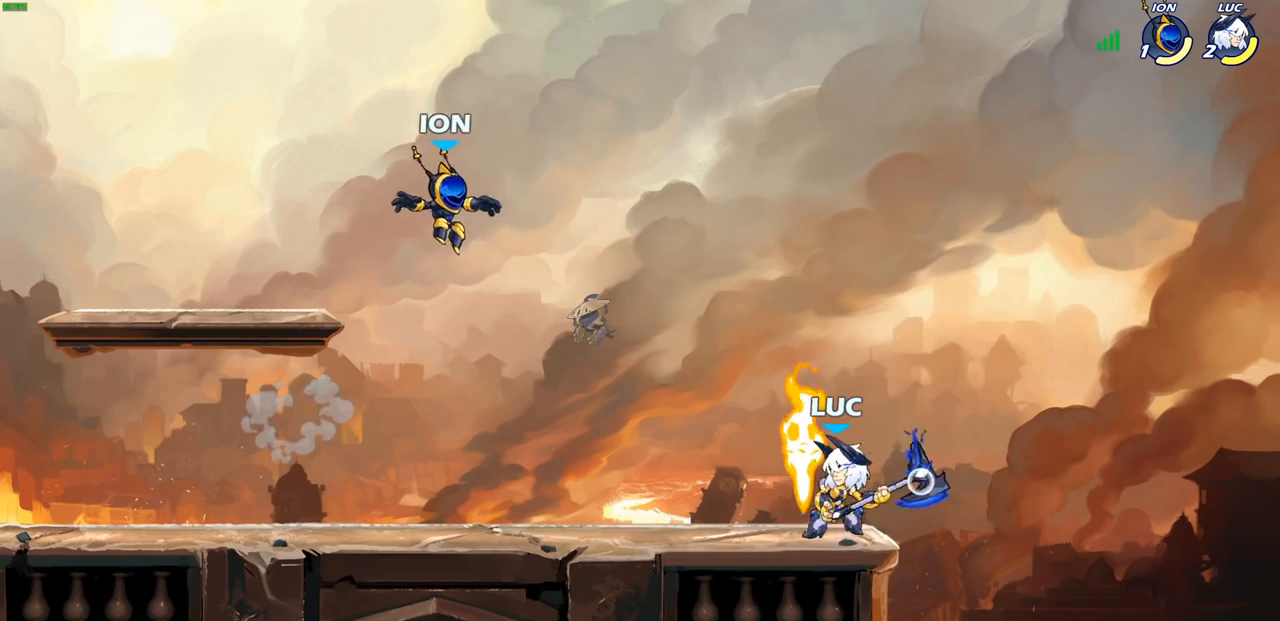
{"buttons": ["R1"], "left_stick": "left", "right_stick": "center", "events": [[67, "R1", "up"], [67, "left_stick", "up"], [167, "left_stick", "center"], [450, "left_stick", "left"], [483, "R1", "down"]]}
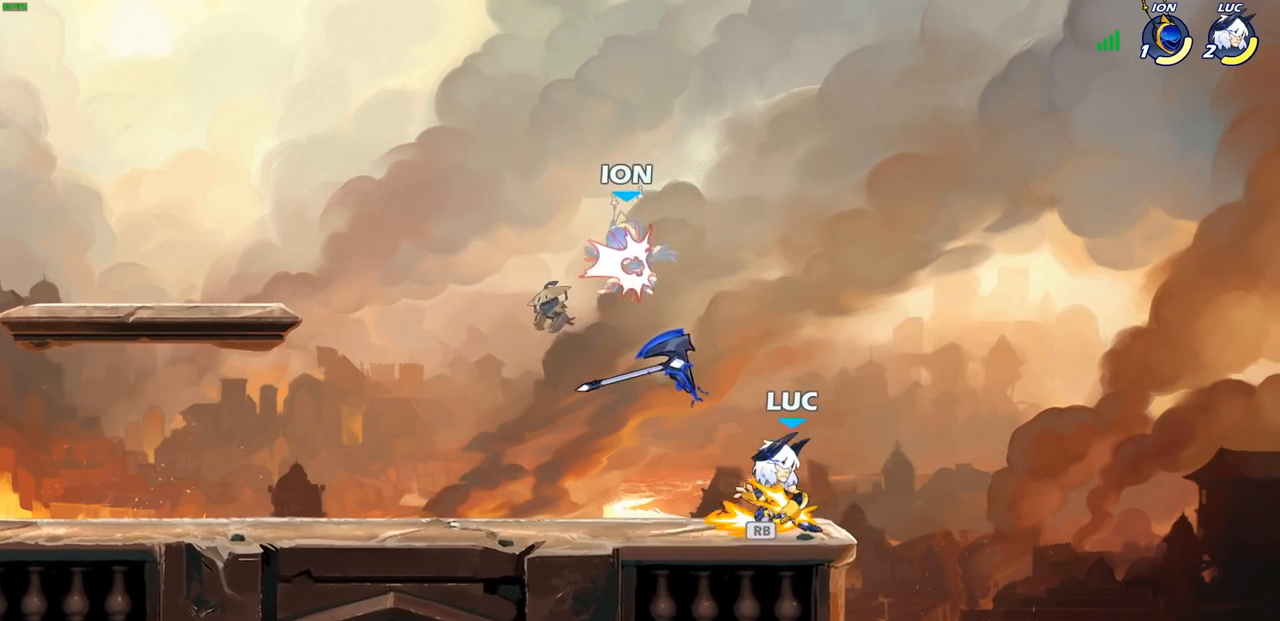
{"buttons": [], "left_stick": "left", "right_stick": "center", "events": [[50, "CROSS", "down"], [83, "R1", "up"], [133, "SQUARE", "down"], [150, "left_stick", "down-left"], [183, "CROSS", "up"], [217, "SQUARE", "up"], [317, "left_stick", "left"]]}
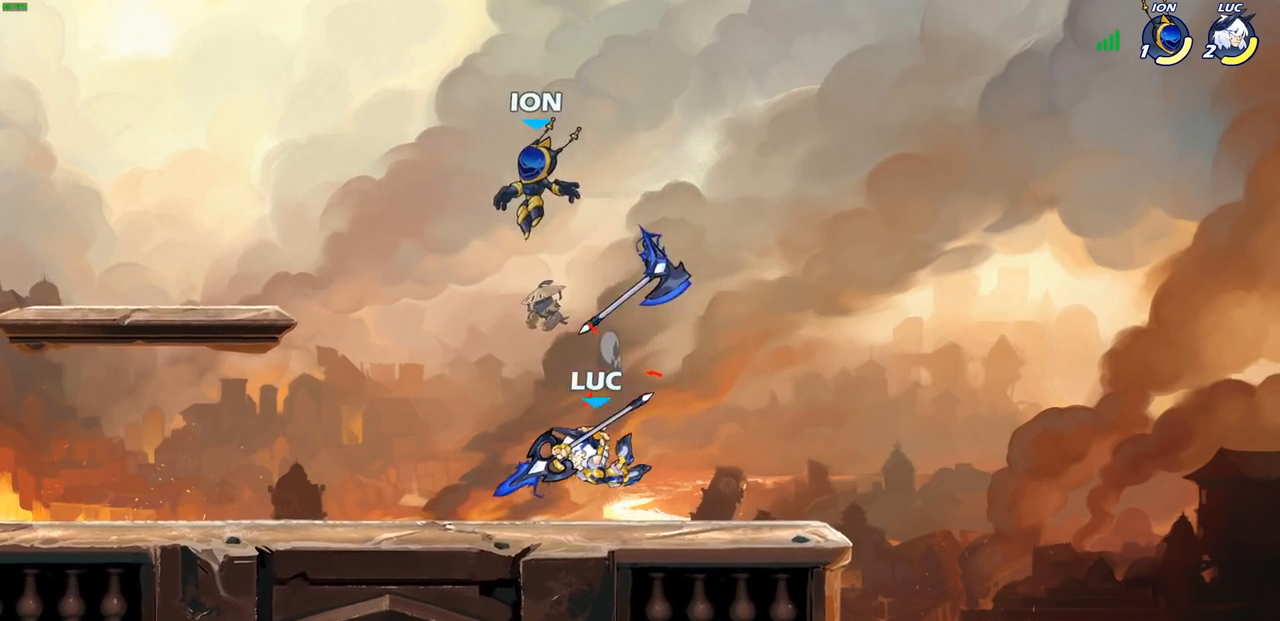
{"buttons": ["R2"], "left_stick": "up-left", "right_stick": "center", "events": [[233, "left_stick", "up"], [283, "left_stick", "right"], [417, "R2", "down"], [433, "left_stick", "up-left"]]}
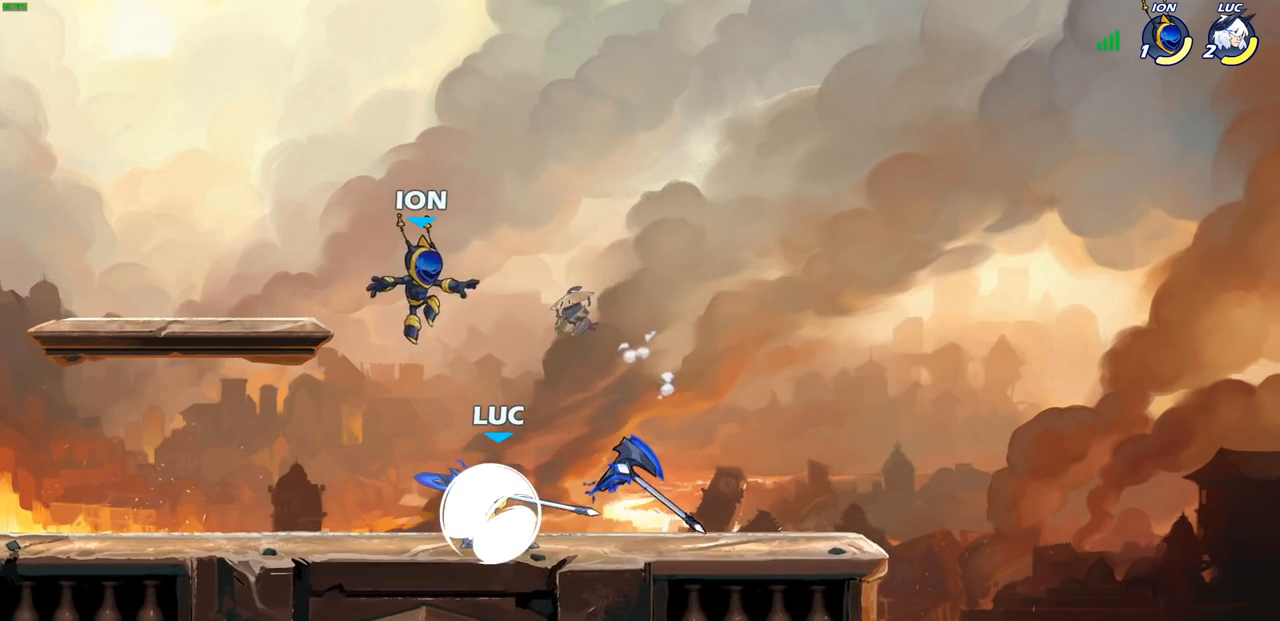
{"buttons": [], "left_stick": "right", "right_stick": "center", "events": [[33, "R2", "up"], [83, "R2", "down"], [233, "R2", "up"], [500, "left_stick", "right"]]}
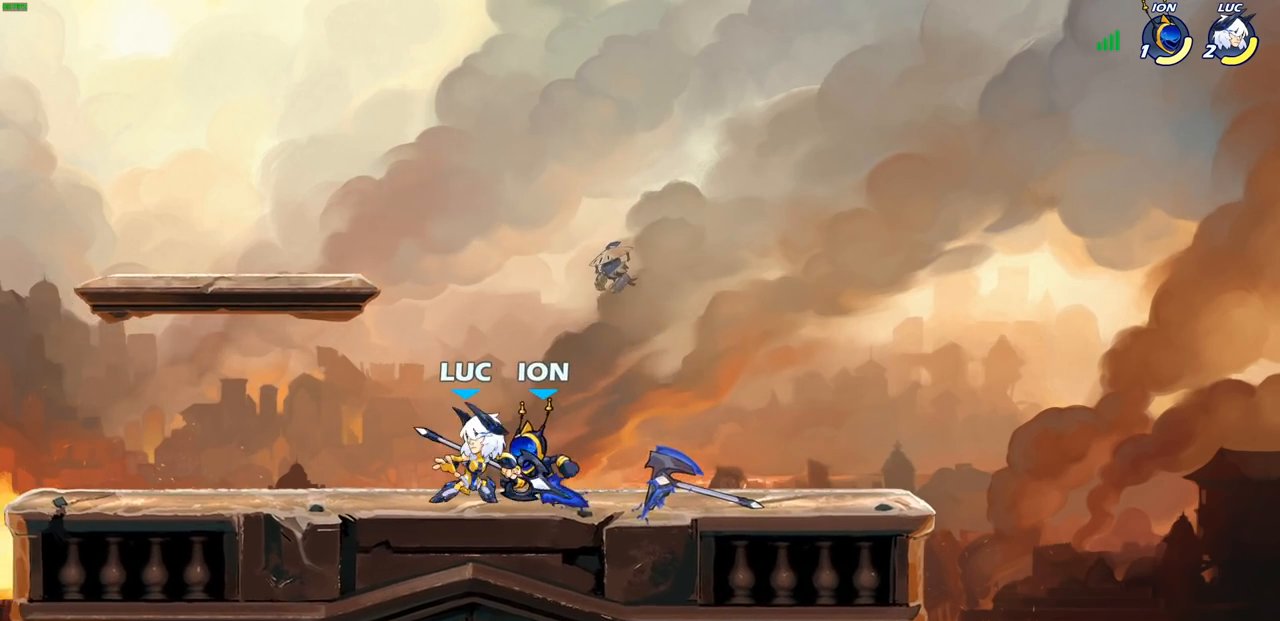
{"buttons": [], "left_stick": "up-left", "right_stick": "center", "events": [[50, "SQUARE", "down"], [117, "left_stick", "center"], [133, "SQUARE", "up"], [450, "left_stick", "up-left"]]}
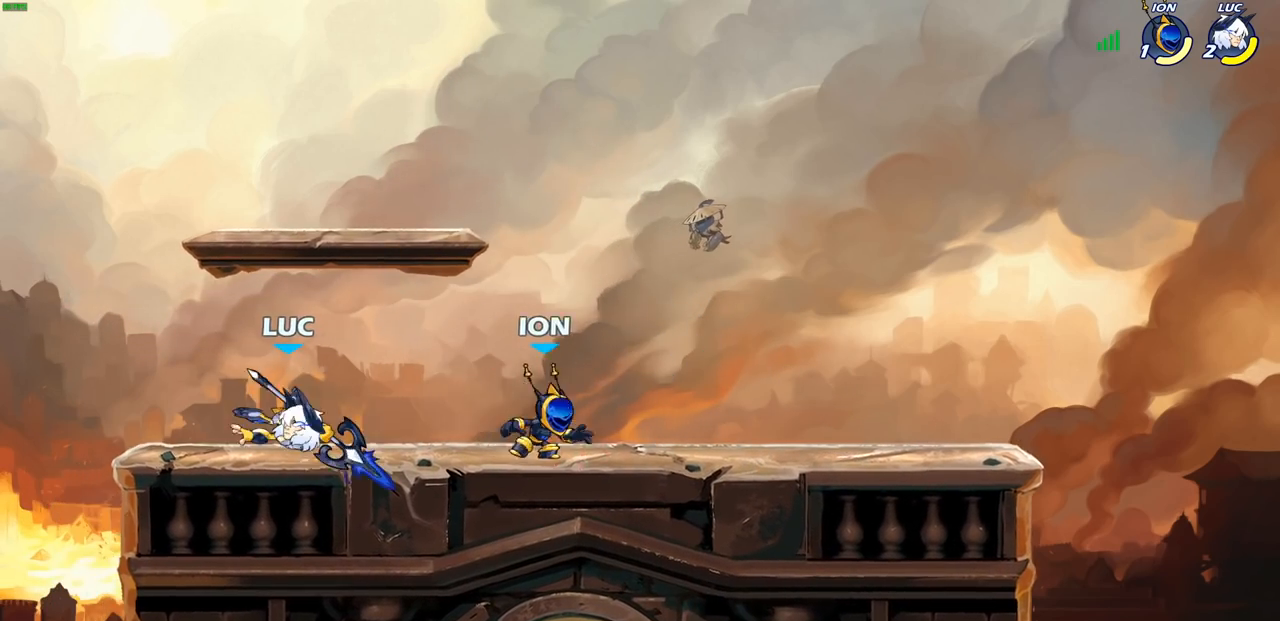
{"buttons": [], "left_stick": "center", "right_stick": "center", "events": [[167, "left_stick", "right"], [283, "R2", "down"], [417, "CIRCLE", "down"], [450, "R2", "up"], [483, "left_stick", "center"], [500, "CIRCLE", "up"]]}
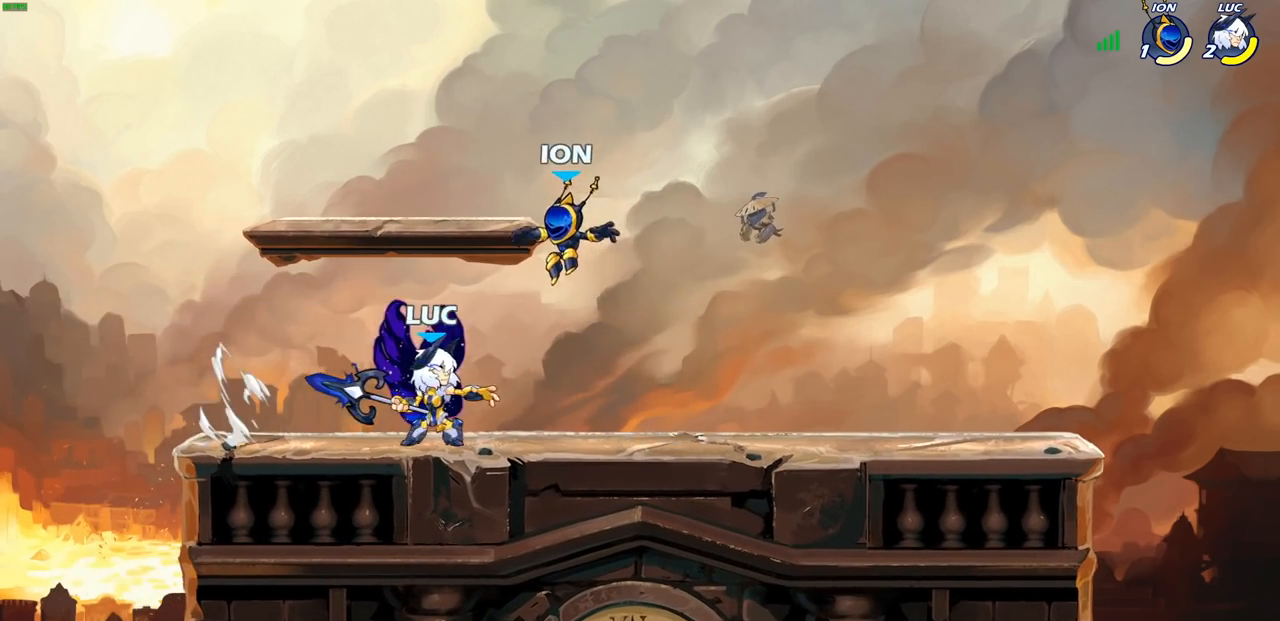
{"buttons": [], "left_stick": "center", "right_stick": "center", "events": []}
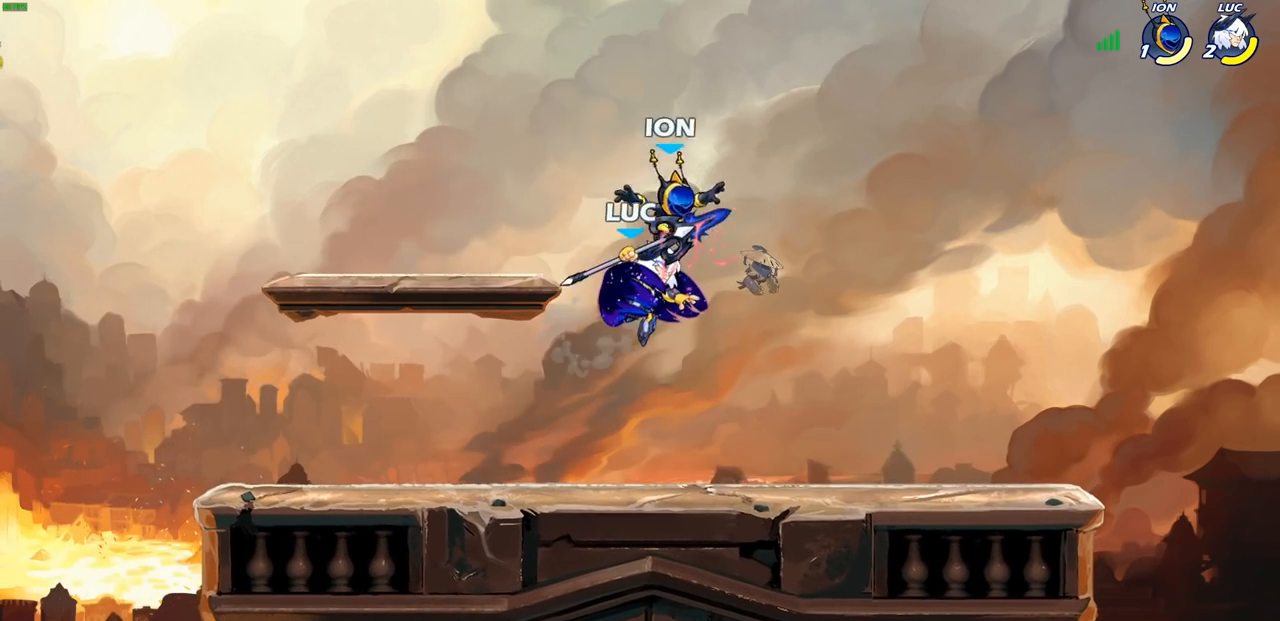
{"buttons": [], "left_stick": "center", "right_stick": "center", "events": [[100, "left_stick", "up-left"], [217, "CROSS", "down"], [300, "R2", "down"], [433, "CROSS", "up"], [450, "left_stick", "center"], [483, "R2", "up"]]}
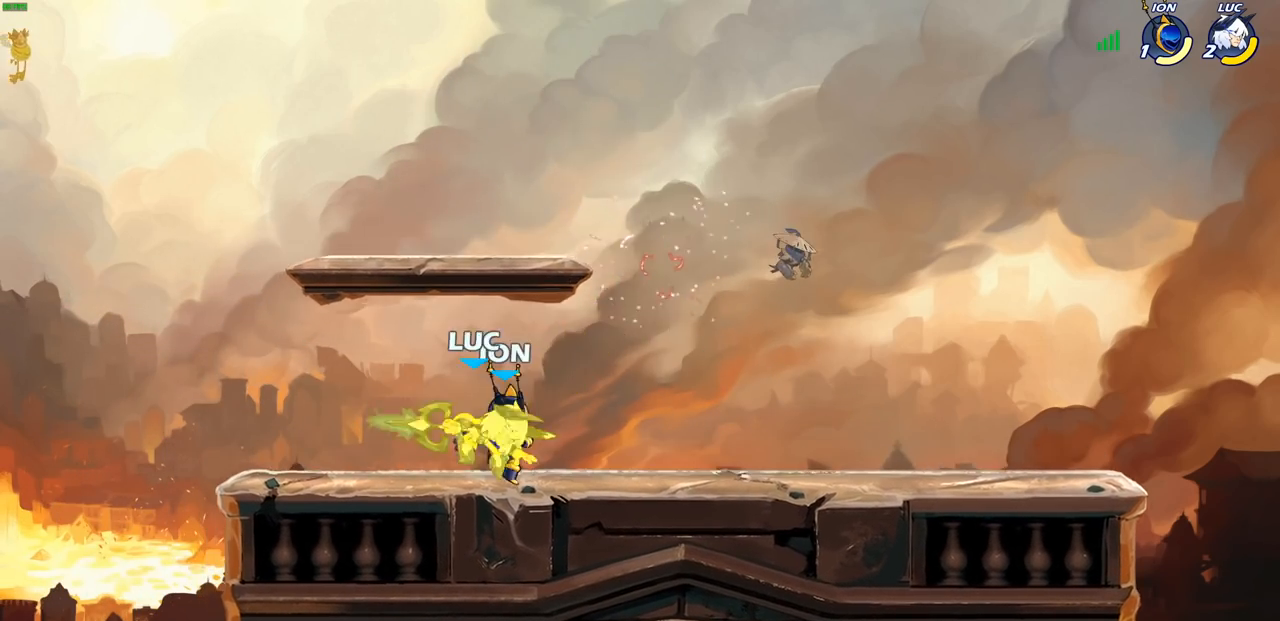
{"buttons": [], "left_stick": "center", "right_stick": "center", "events": [[83, "left_stick", "right"], [183, "R2", "down"], [183, "left_stick", "up-right"], [200, "CROSS", "down"], [367, "CROSS", "up"], [400, "R2", "up"], [433, "left_stick", "center"]]}
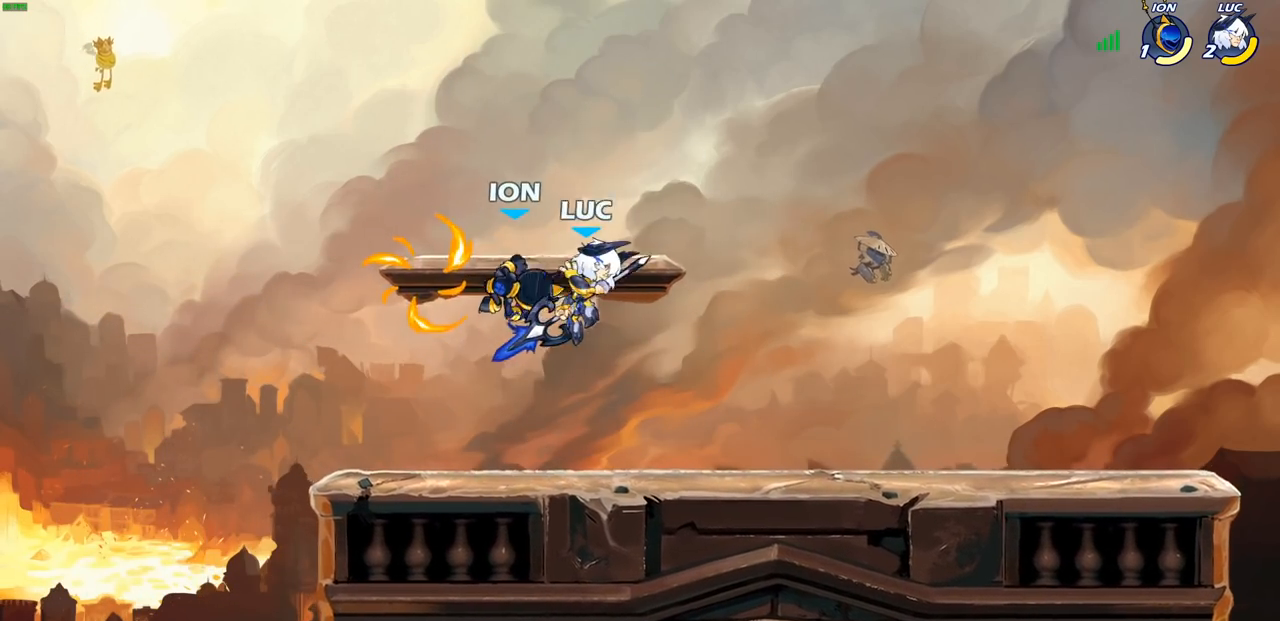
{"buttons": [], "left_stick": "left", "right_stick": "center", "events": [[67, "SQUARE", "down"], [150, "SQUARE", "up"], [183, "left_stick", "left"]]}
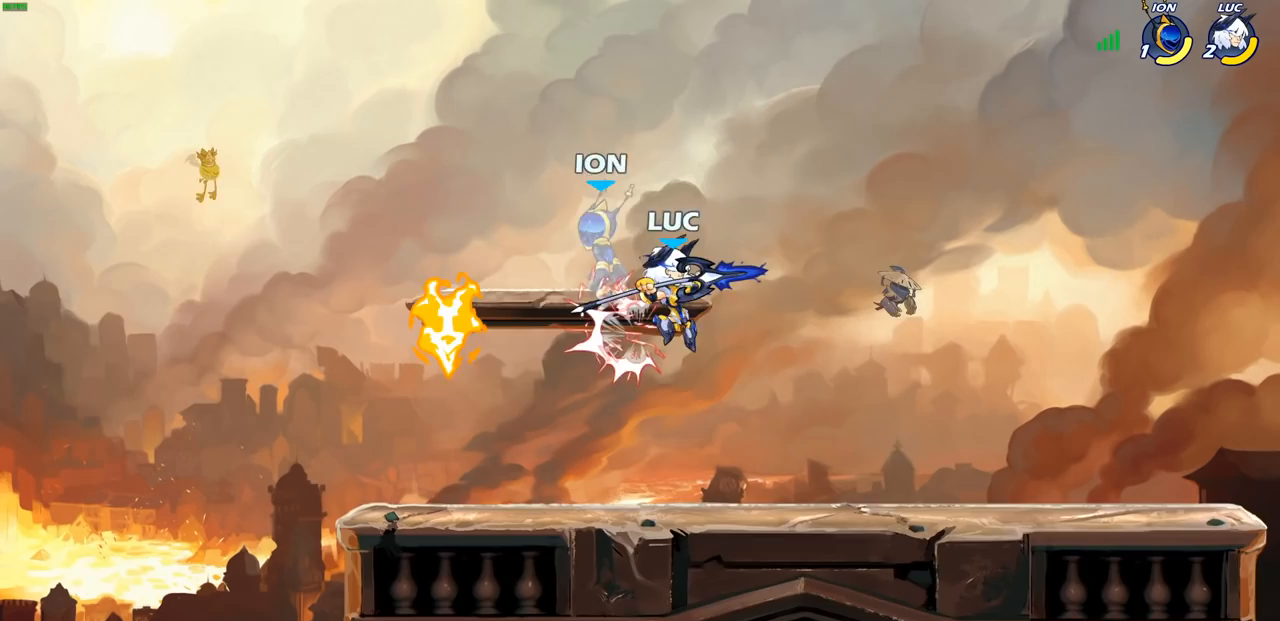
{"buttons": ["CIRCLE"], "left_stick": "up-right", "right_stick": "center", "events": [[267, "left_stick", "up"], [317, "CIRCLE", "down"], [433, "left_stick", "up-right"]]}
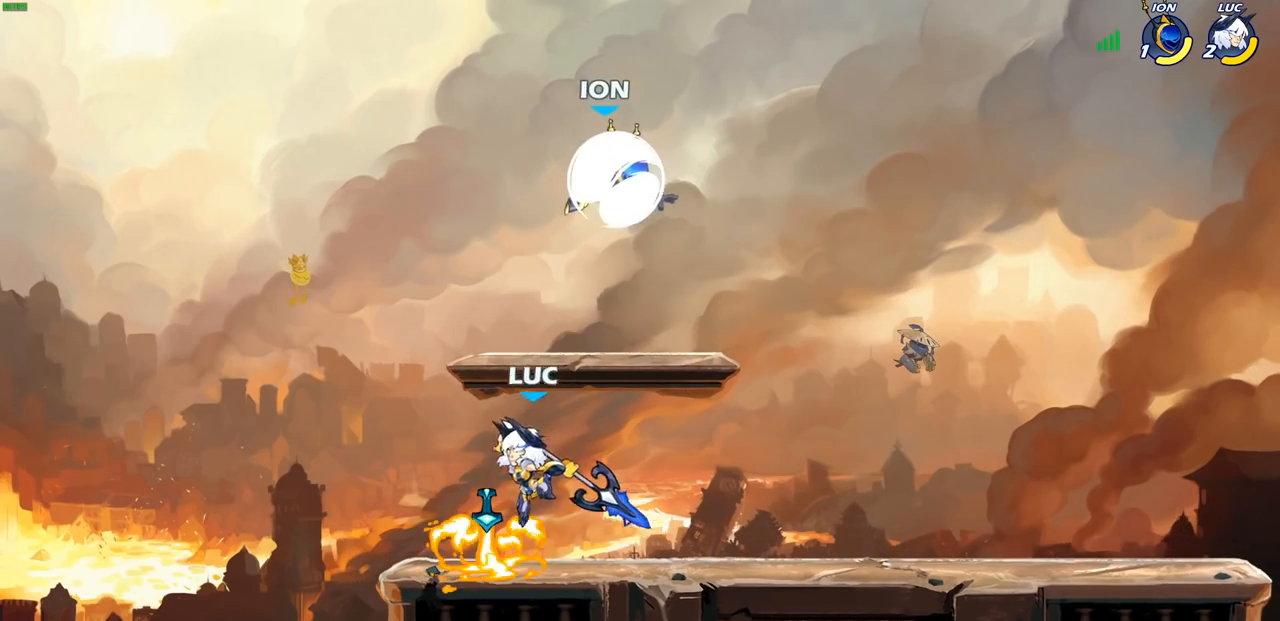
{"buttons": [], "left_stick": "up-left", "right_stick": "center", "events": [[200, "left_stick", "right"], [400, "CIRCLE", "up"], [450, "left_stick", "up"], [500, "left_stick", "up-left"]]}
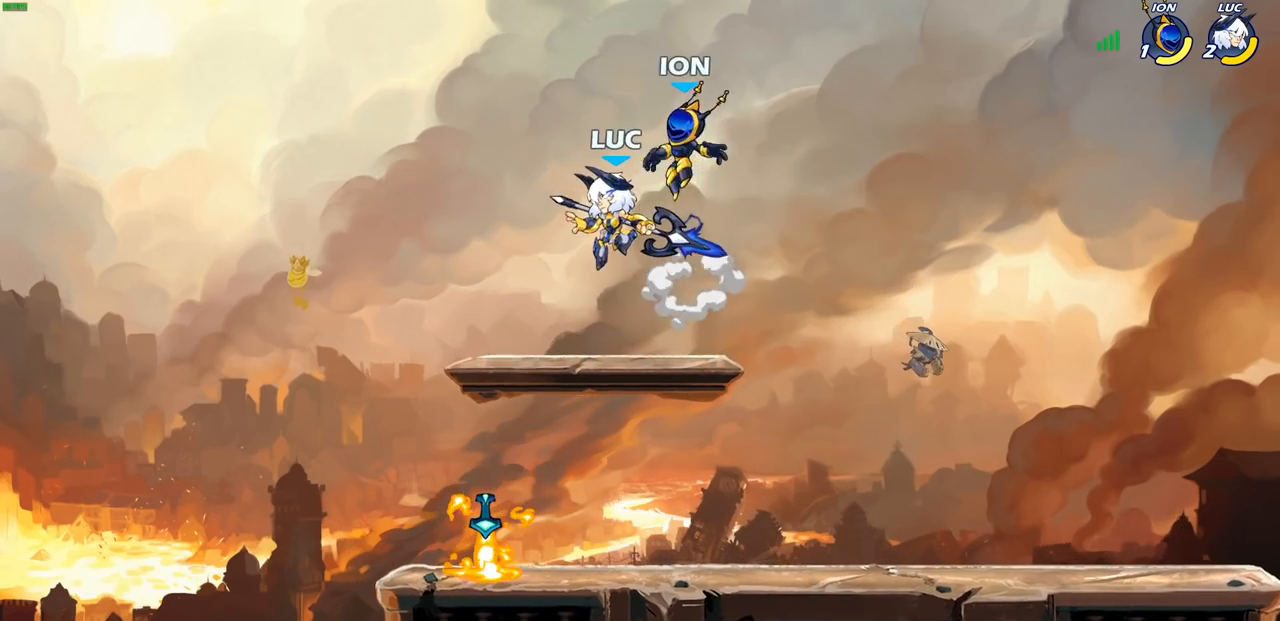
{"buttons": [], "left_stick": "center", "right_stick": "center", "events": [[67, "left_stick", "left"], [133, "left_stick", "down-left"], [217, "SQUARE", "down"], [250, "TRIANGLE", "down"], [283, "TRIANGLE", "up"], [300, "SQUARE", "up"], [483, "left_stick", "center"]]}
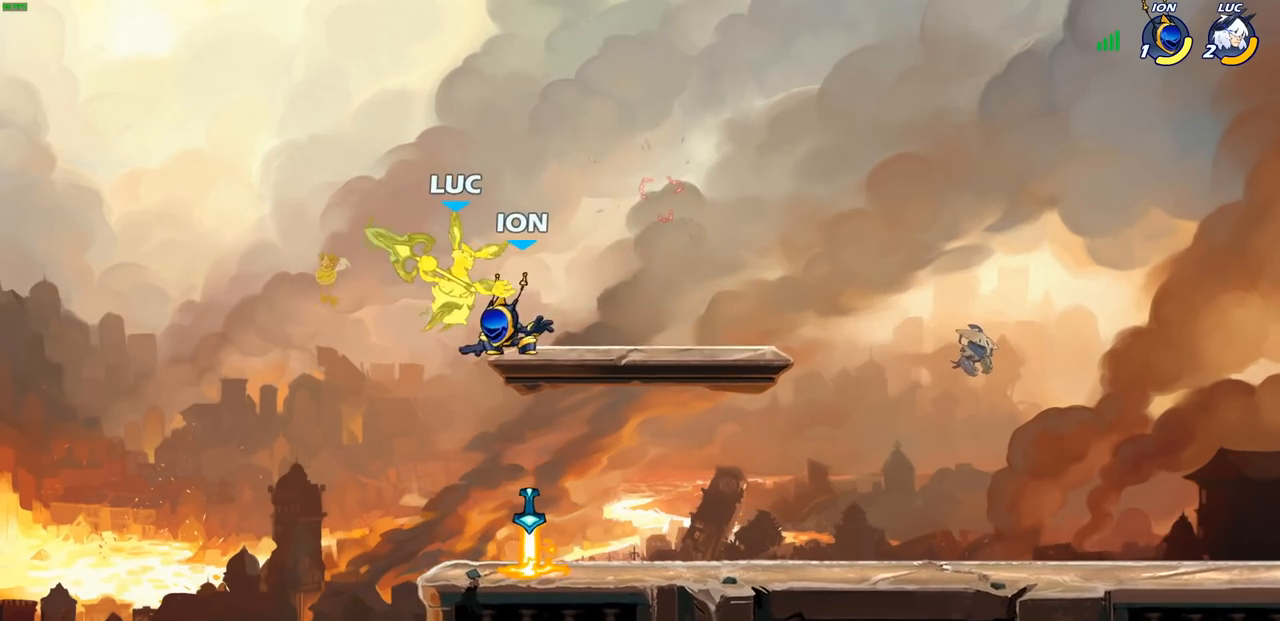
{"buttons": [], "left_stick": "up-right", "right_stick": "center", "events": [[83, "left_stick", "right"], [317, "SQUARE", "down"], [383, "SQUARE", "up"], [383, "left_stick", "up-right"]]}
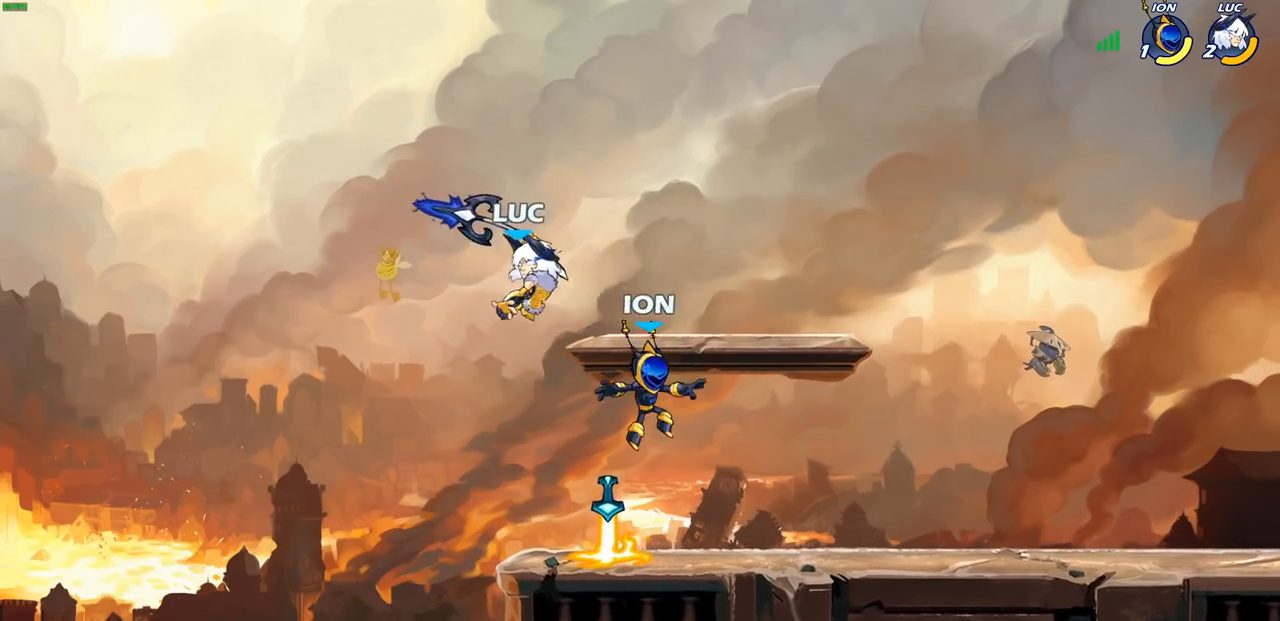
{"buttons": ["SQUARE"], "left_stick": "center", "right_stick": "center", "events": [[17, "left_stick", "right"], [183, "left_stick", "left"], [417, "left_stick", "up-right"], [467, "SQUARE", "down"], [500, "left_stick", "center"]]}
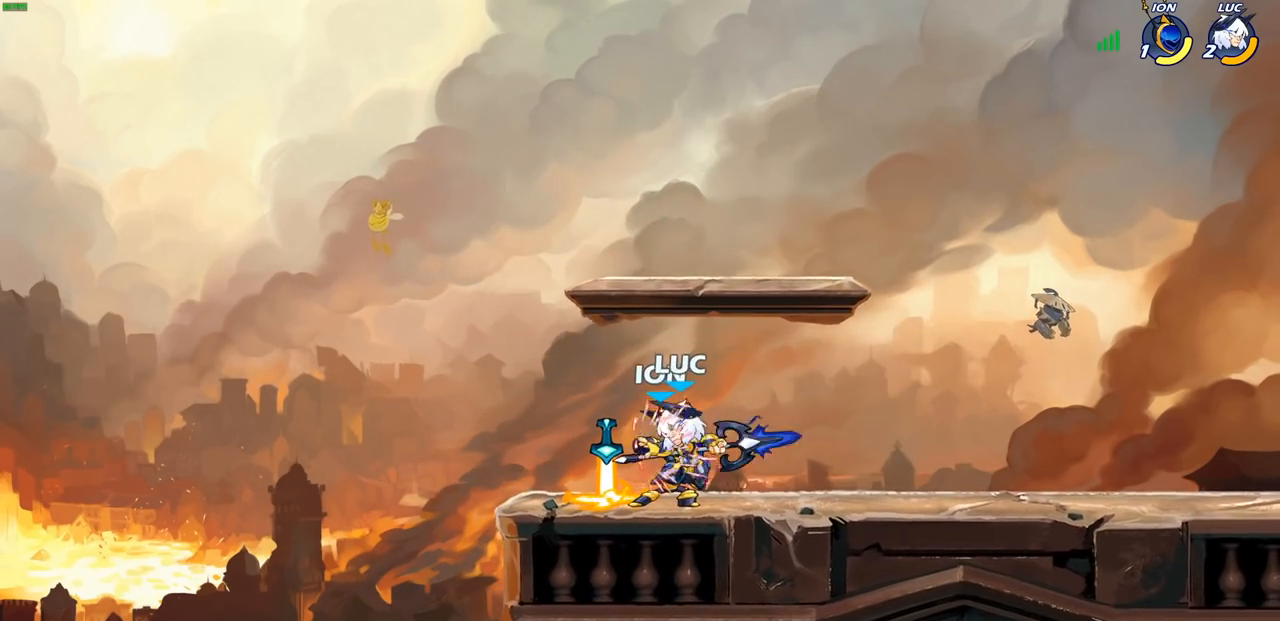
{"buttons": [], "left_stick": "center", "right_stick": "center", "events": [[67, "SQUARE", "up"]]}
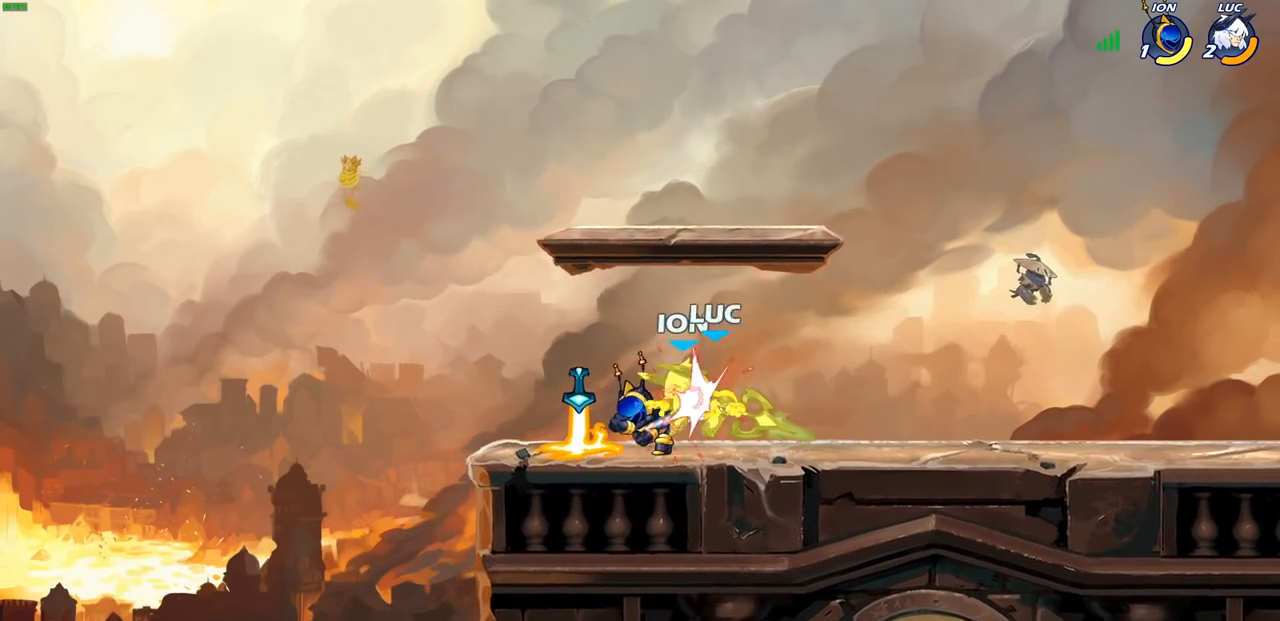
{"buttons": [], "left_stick": "left", "right_stick": "center", "events": [[317, "left_stick", "left"], [367, "R2", "down"], [400, "CIRCLE", "down"], [467, "CIRCLE", "up"], [467, "R2", "up"]]}
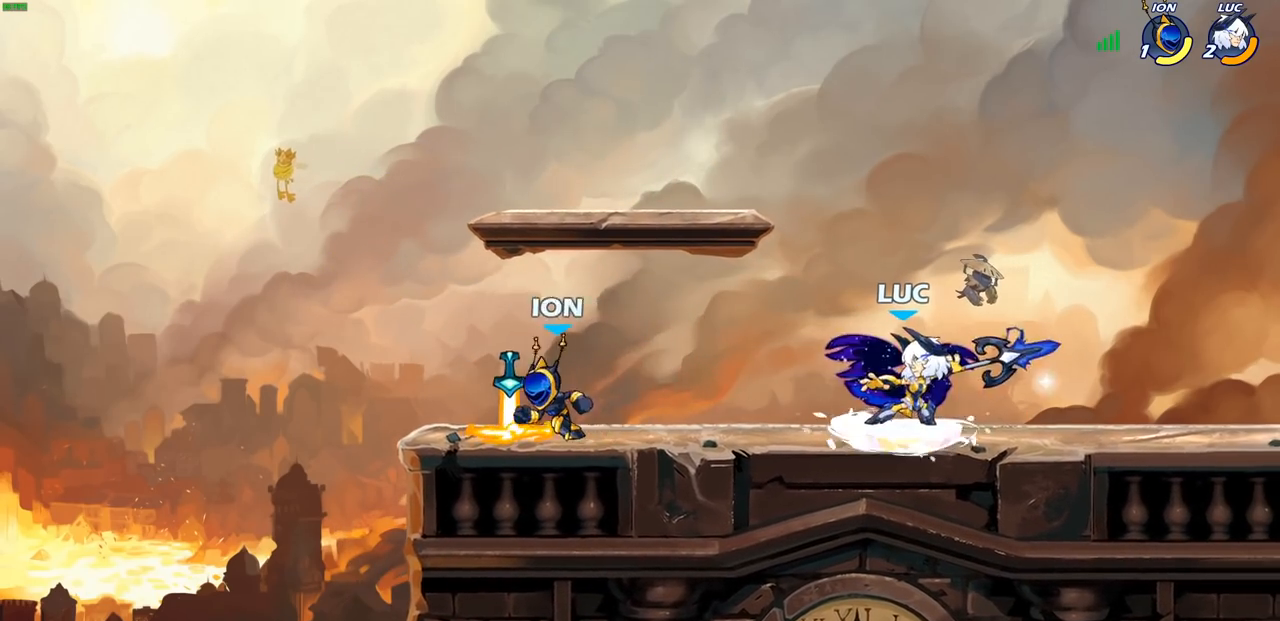
{"buttons": [], "left_stick": "center", "right_stick": "center", "events": [[333, "left_stick", "center"]]}
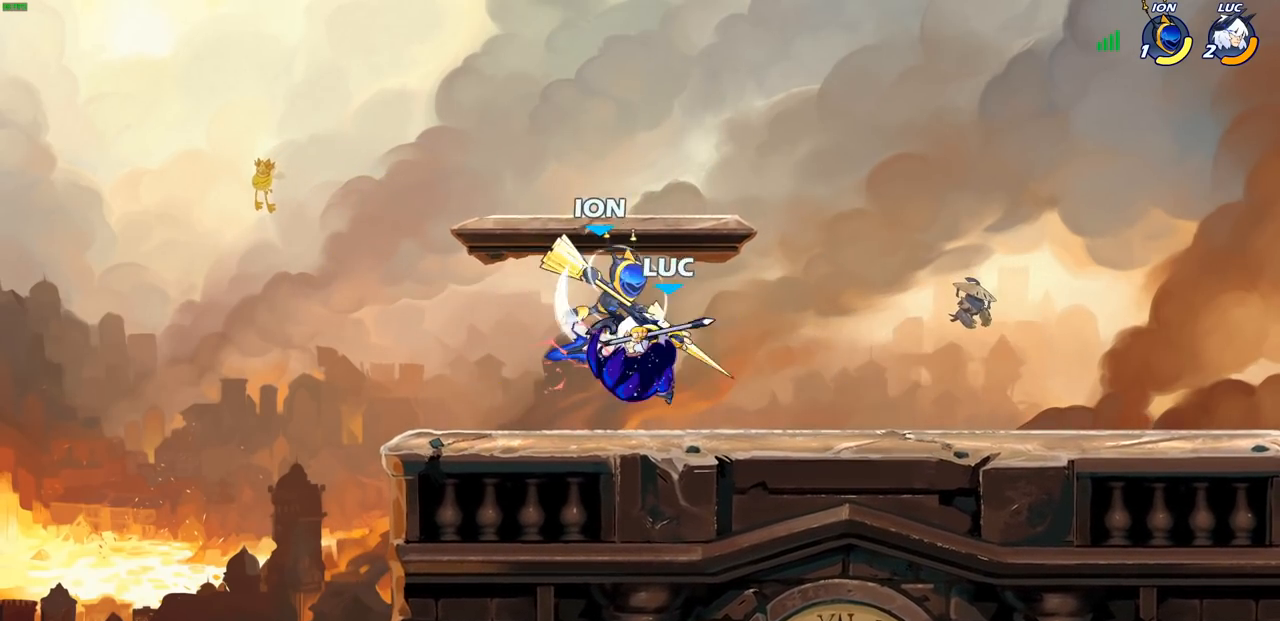
{"buttons": [], "left_stick": "right", "right_stick": "center", "events": [[317, "left_stick", "right"]]}
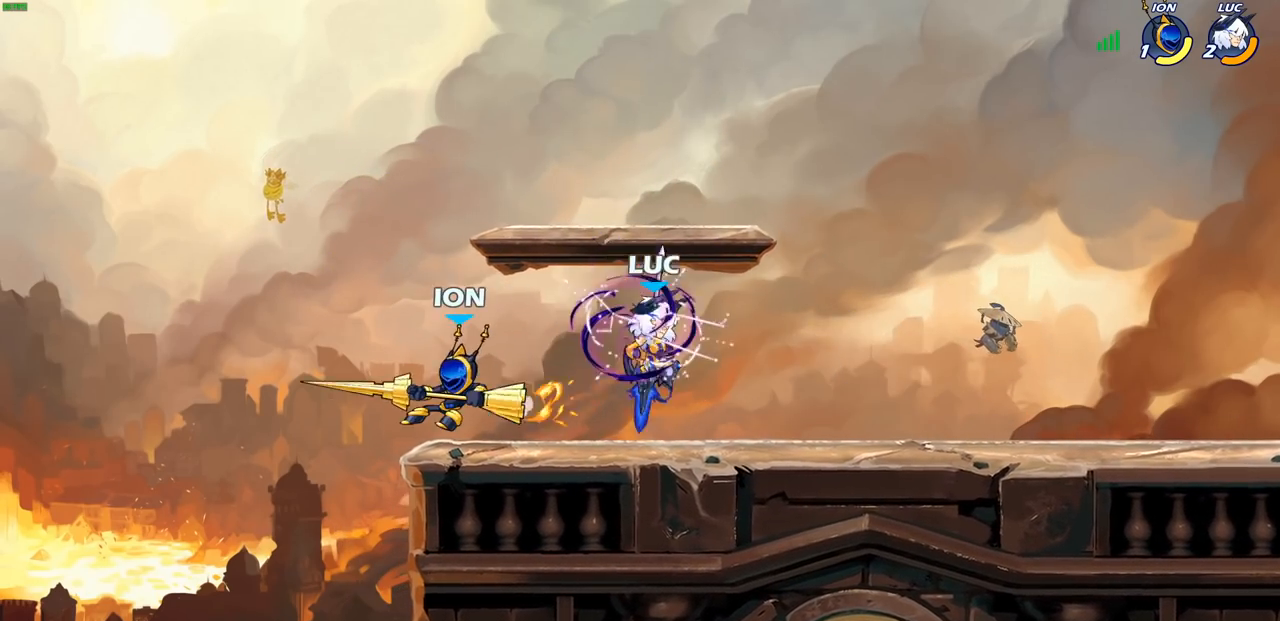
{"buttons": [], "left_stick": "center", "right_stick": "center", "events": [[50, "left_stick", "left"], [233, "R2", "down"], [267, "SQUARE", "down"], [367, "R2", "up"], [367, "SQUARE", "up"], [367, "left_stick", "center"]]}
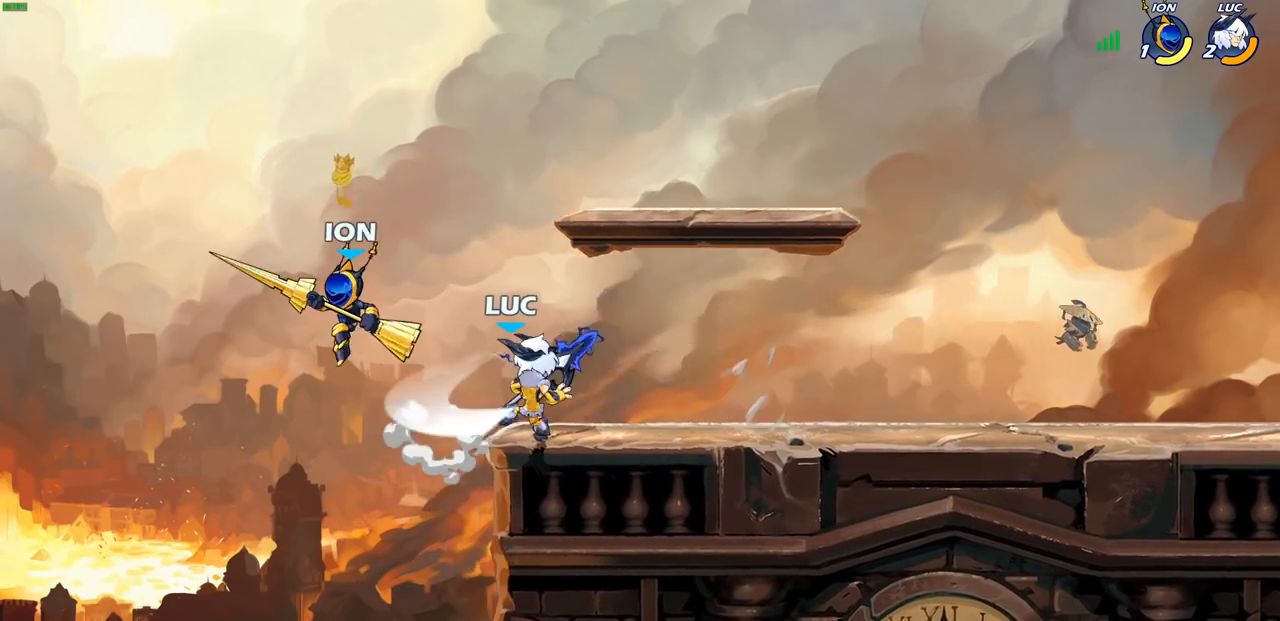
{"buttons": [], "left_stick": "down-left", "right_stick": "center", "events": [[433, "left_stick", "down-left"]]}
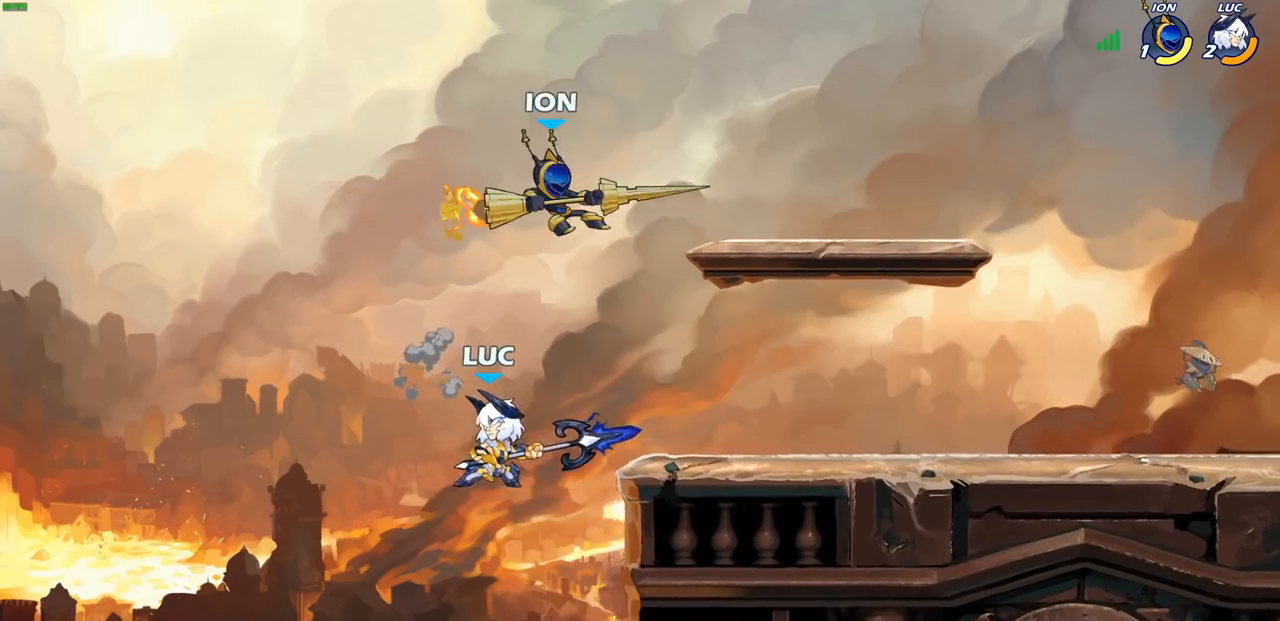
{"buttons": ["CIRCLE"], "left_stick": "right", "right_stick": "center", "events": [[117, "left_stick", "right"], [133, "CROSS", "down"], [200, "CIRCLE", "down"], [217, "CROSS", "up"]]}
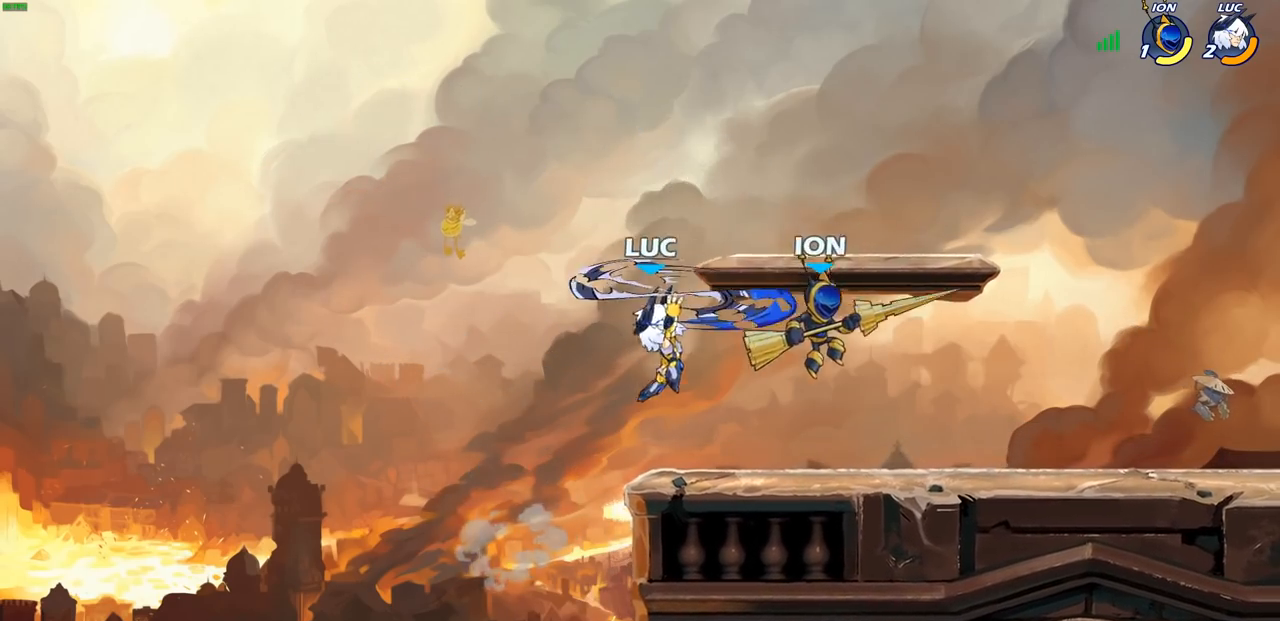
{"buttons": [], "left_stick": "left", "right_stick": "center", "events": [[17, "left_stick", "up-right"], [283, "CIRCLE", "up"], [317, "left_stick", "left"]]}
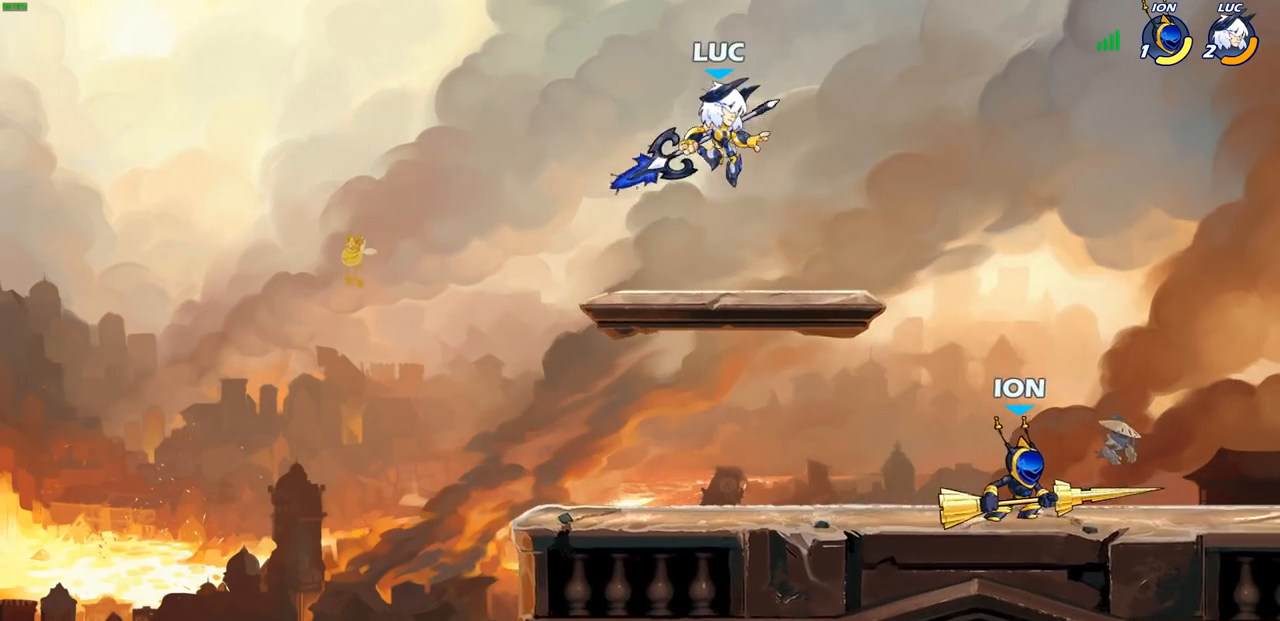
{"buttons": [], "left_stick": "down-right", "right_stick": "center", "events": [[50, "CROSS", "down"], [100, "left_stick", "up-right"], [200, "CROSS", "up"], [283, "left_stick", "right"], [383, "left_stick", "down-right"]]}
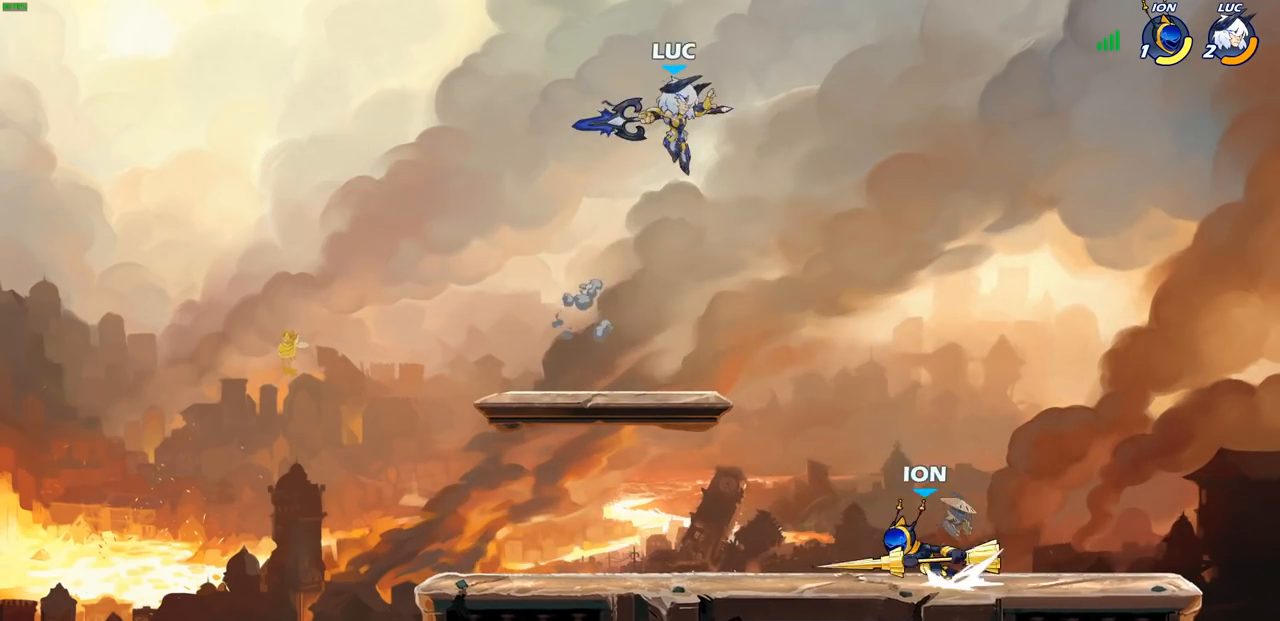
{"buttons": ["CIRCLE"], "left_stick": "down-left", "right_stick": "center", "events": [[150, "CIRCLE", "down"], [150, "left_stick", "down-left"]]}